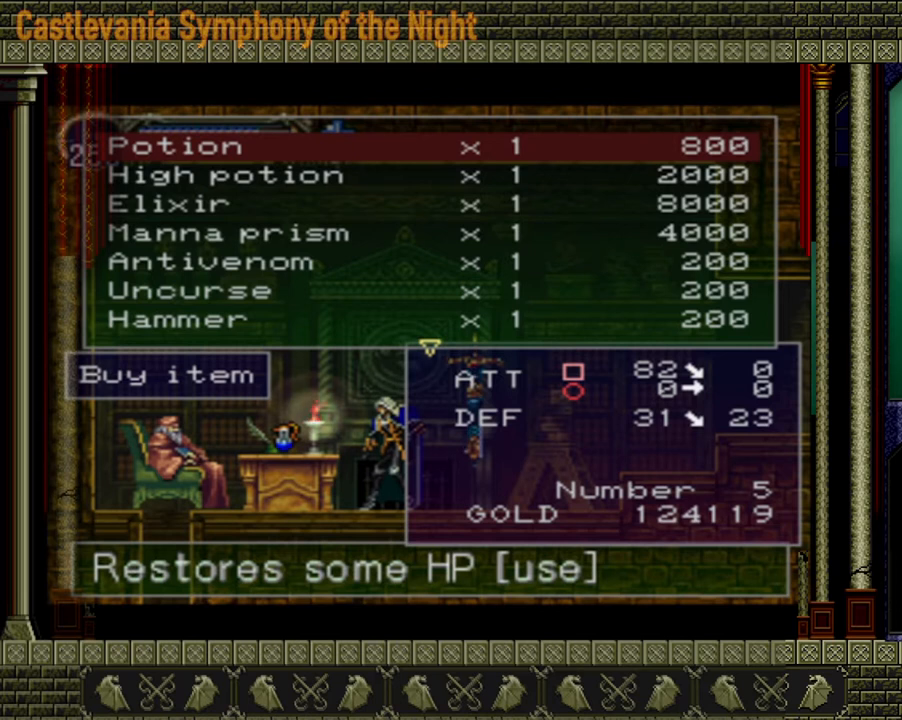
Gameplay with a controller (Xbox layout); each line is a JSON object with the inputs held at the frame after it. "events" lists button and stick changes between this image and that frame as [ms after this image, input, new state], when the widget could be followed in between. Not read: L3 R3.
{"buttons": [], "left_stick": "down", "right_stick": "center", "events": [[520, "left_stick", "down"]]}
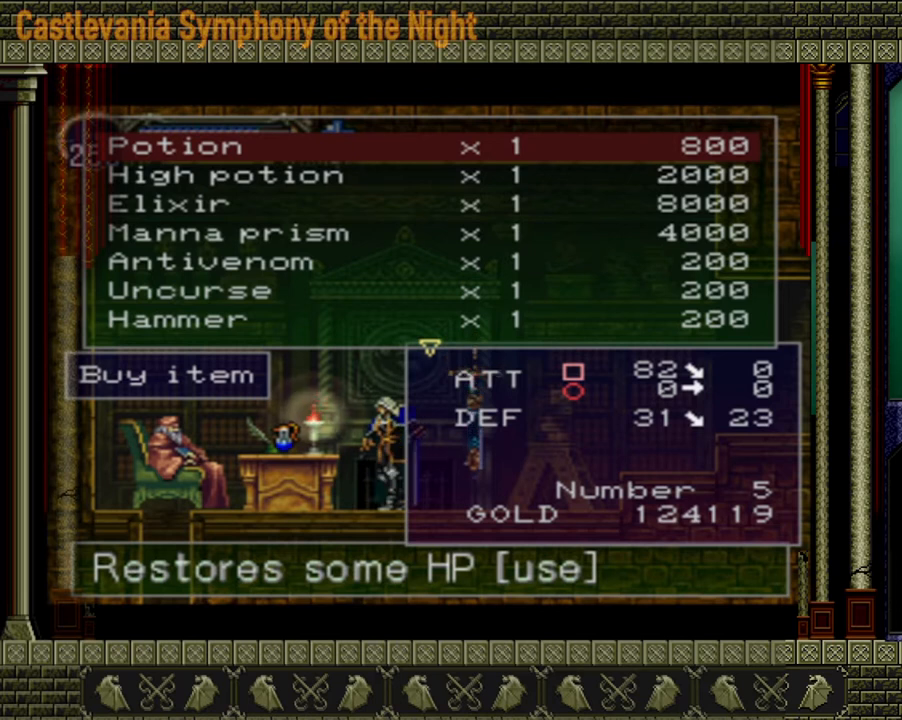
{"buttons": [], "left_stick": "down", "right_stick": "center", "events": [[80, "left_stick", "center"], [240, "left_stick", "down"], [360, "left_stick", "center"], [440, "left_stick", "down"]]}
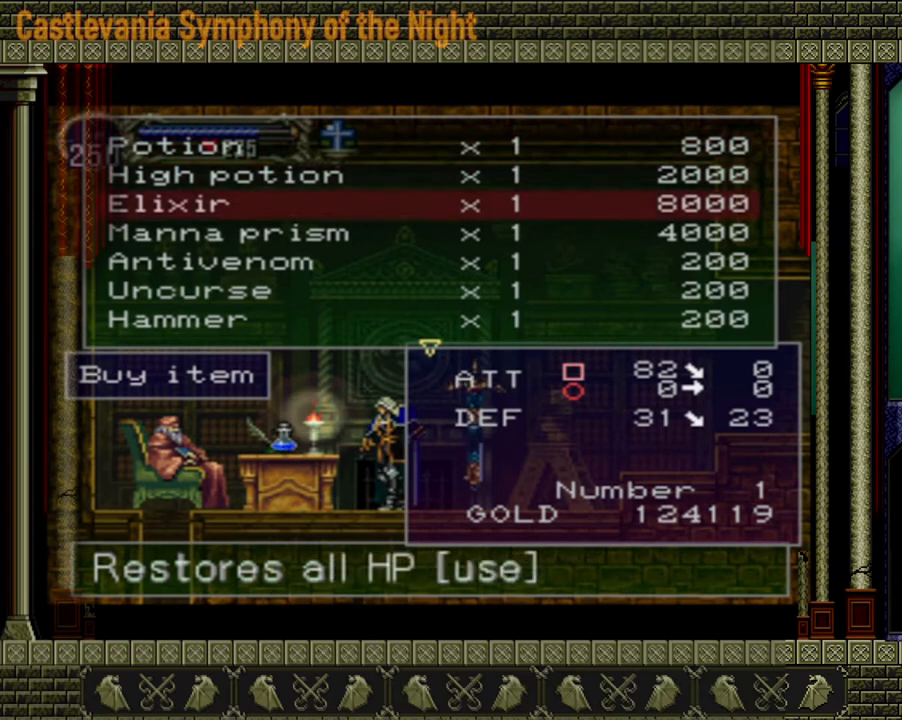
{"buttons": [], "left_stick": "center", "right_stick": "center", "events": [[80, "left_stick", "center"], [160, "left_stick", "down"], [280, "left_stick", "center"], [360, "left_stick", "down"], [480, "left_stick", "center"]]}
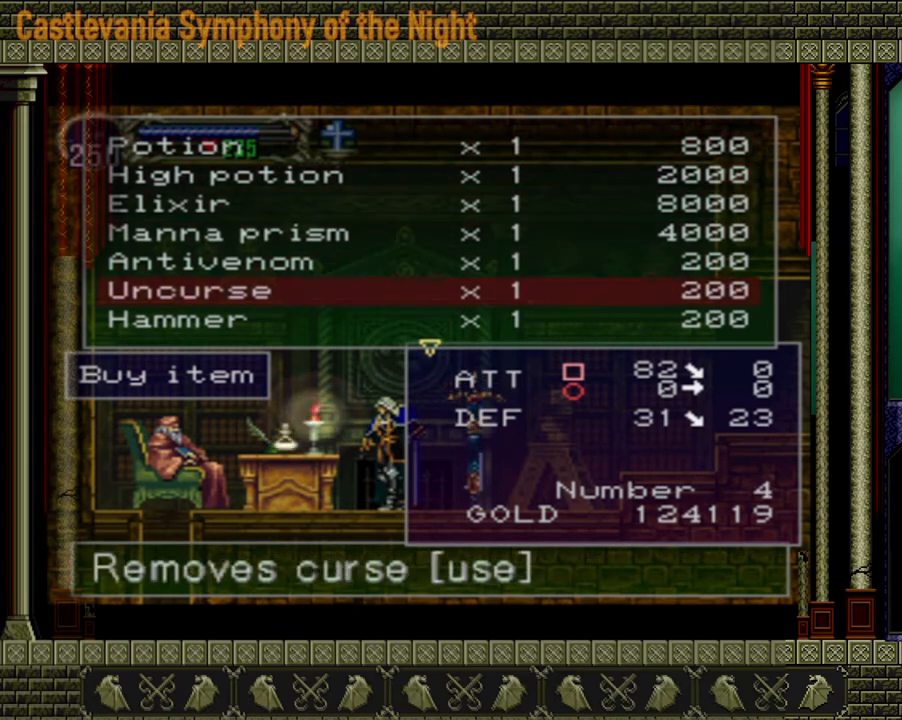
{"buttons": [], "left_stick": "center", "right_stick": "center", "events": [[80, "left_stick", "down"], [200, "left_stick", "center"], [320, "left_stick", "down"], [440, "left_stick", "center"]]}
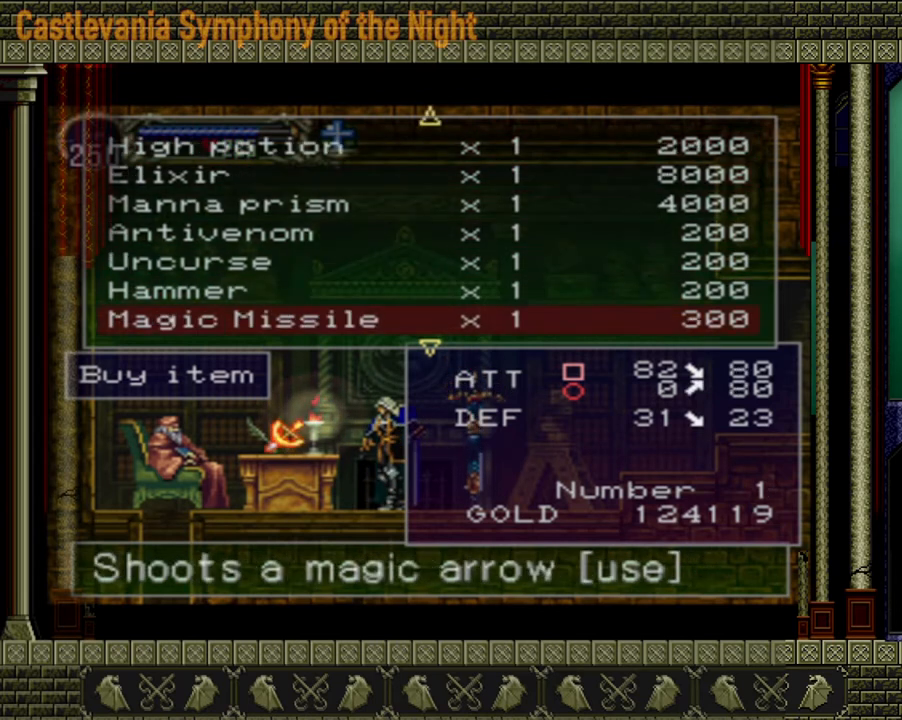
{"buttons": [], "left_stick": "center", "right_stick": "center", "events": [[80, "left_stick", "down"], [200, "left_stick", "center"], [320, "left_stick", "down"], [440, "left_stick", "center"]]}
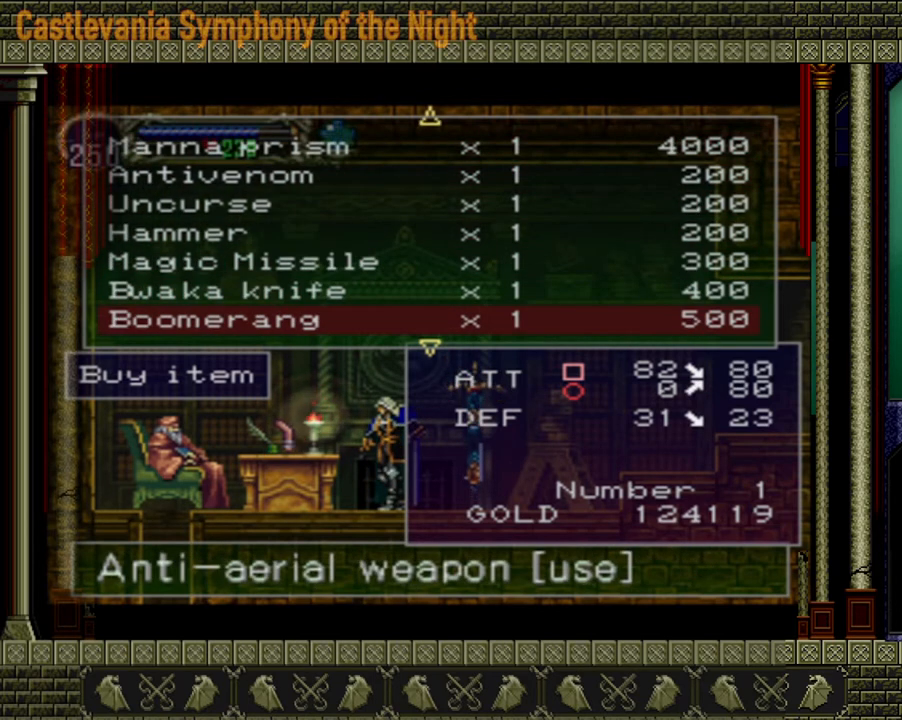
{"buttons": [], "left_stick": "down", "right_stick": "center", "events": [[40, "left_stick", "down"], [200, "left_stick", "center"], [400, "left_stick", "down"]]}
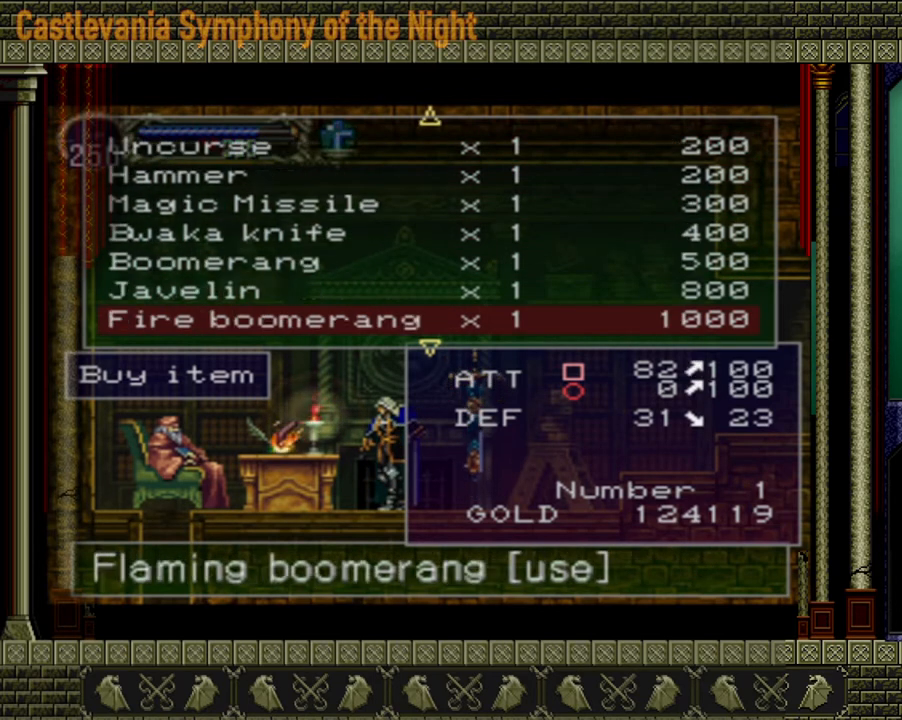
{"buttons": [], "left_stick": "down", "right_stick": "center", "events": [[40, "left_stick", "center"], [200, "left_stick", "down"], [360, "left_stick", "center"], [480, "left_stick", "down"]]}
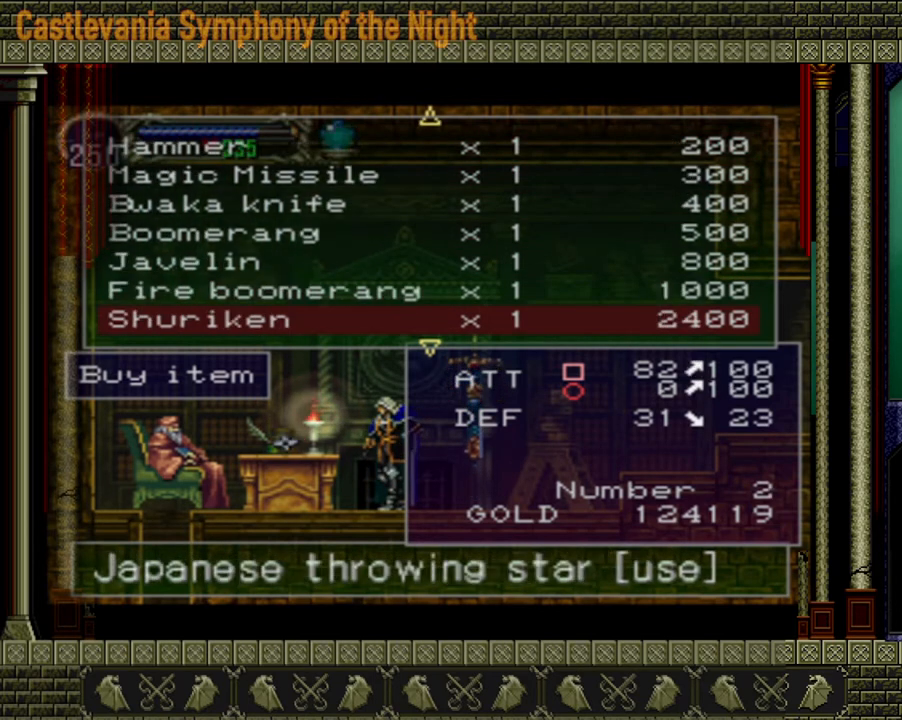
{"buttons": [], "left_stick": "center", "right_stick": "center", "events": [[120, "left_stick", "center"], [320, "left_stick", "down"], [480, "left_stick", "center"]]}
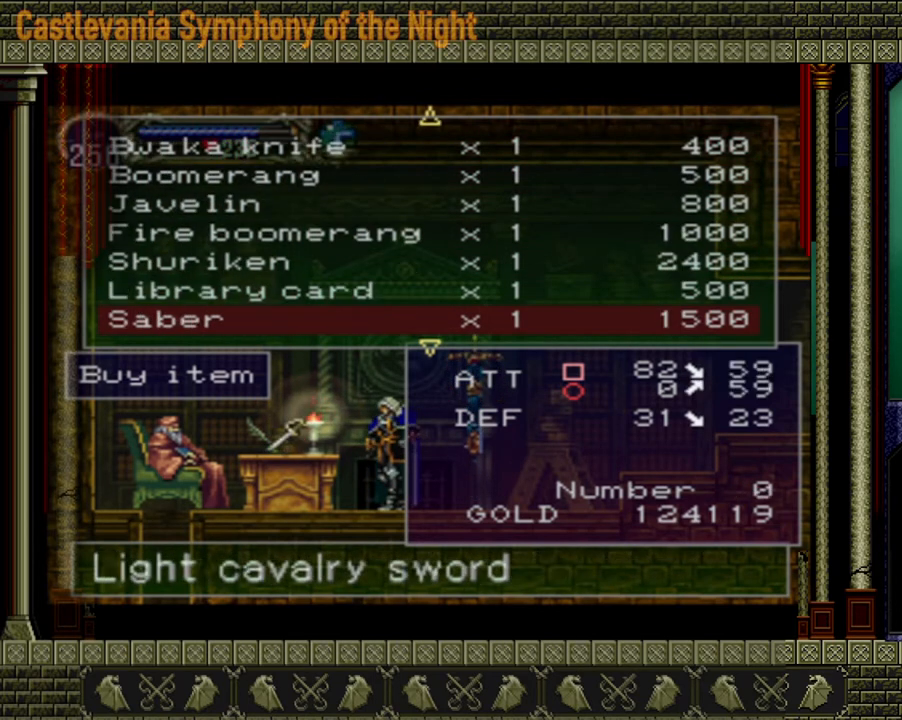
{"buttons": [], "left_stick": "center", "right_stick": "center", "events": [[360, "left_stick", "down"], [520, "left_stick", "center"]]}
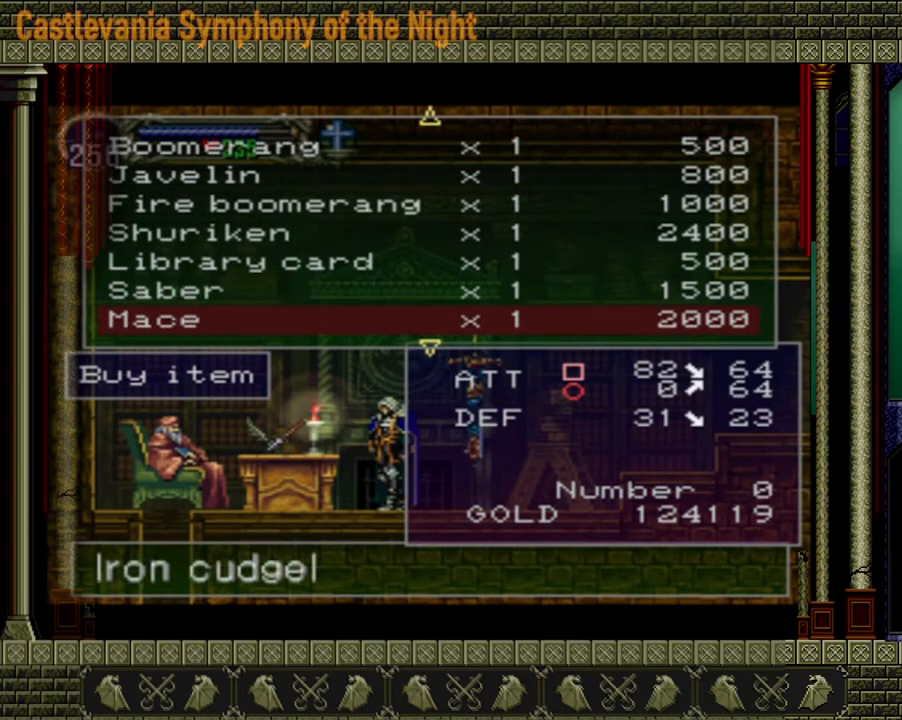
{"buttons": [], "left_stick": "center", "right_stick": "center", "events": [[320, "left_stick", "down"], [440, "left_stick", "center"]]}
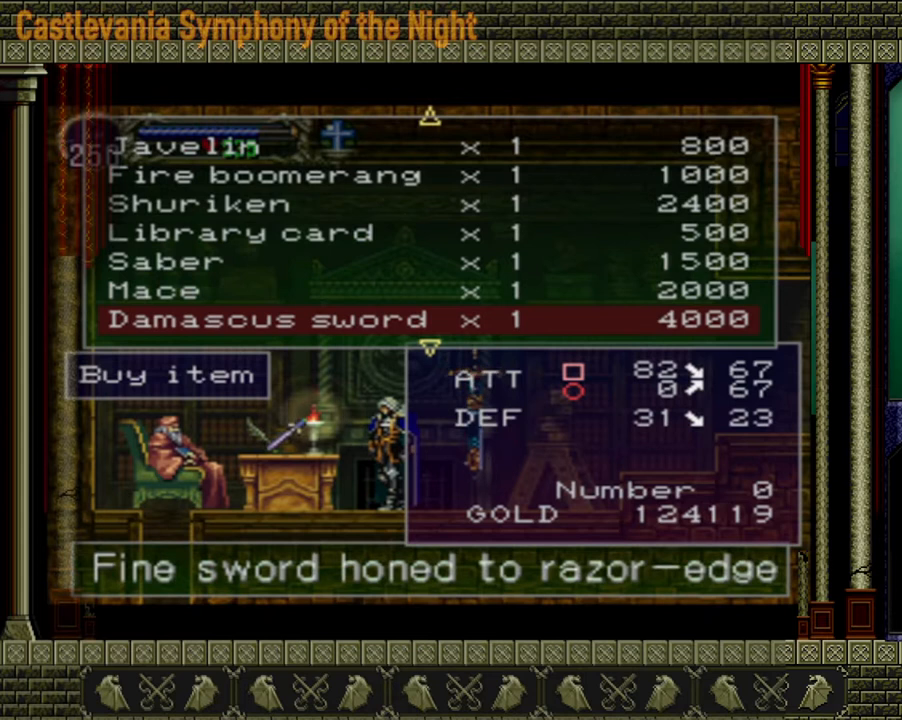
{"buttons": [], "left_stick": "center", "right_stick": "center", "events": [[120, "left_stick", "down"], [240, "left_stick", "center"]]}
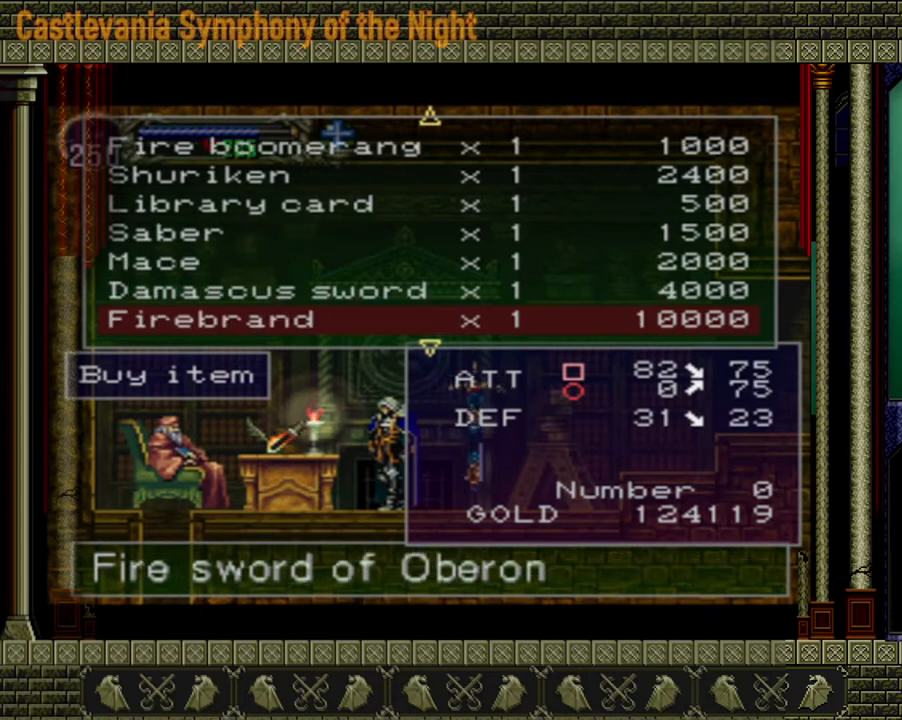
{"buttons": [], "left_stick": "center", "right_stick": "center", "events": []}
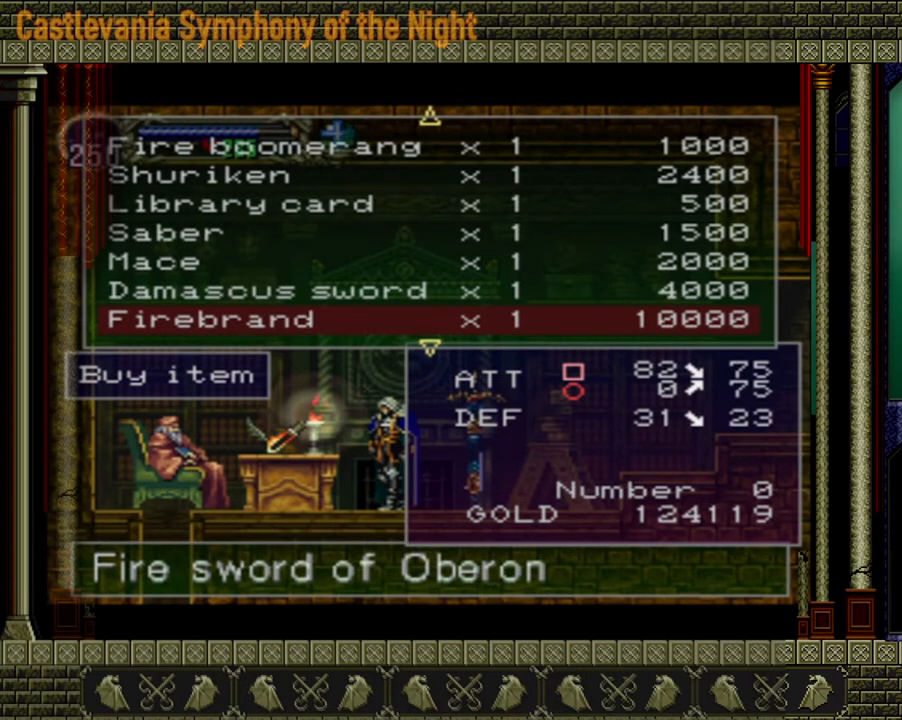
{"buttons": [], "left_stick": "center", "right_stick": "center", "events": [[240, "left_stick", "down"], [360, "left_stick", "center"]]}
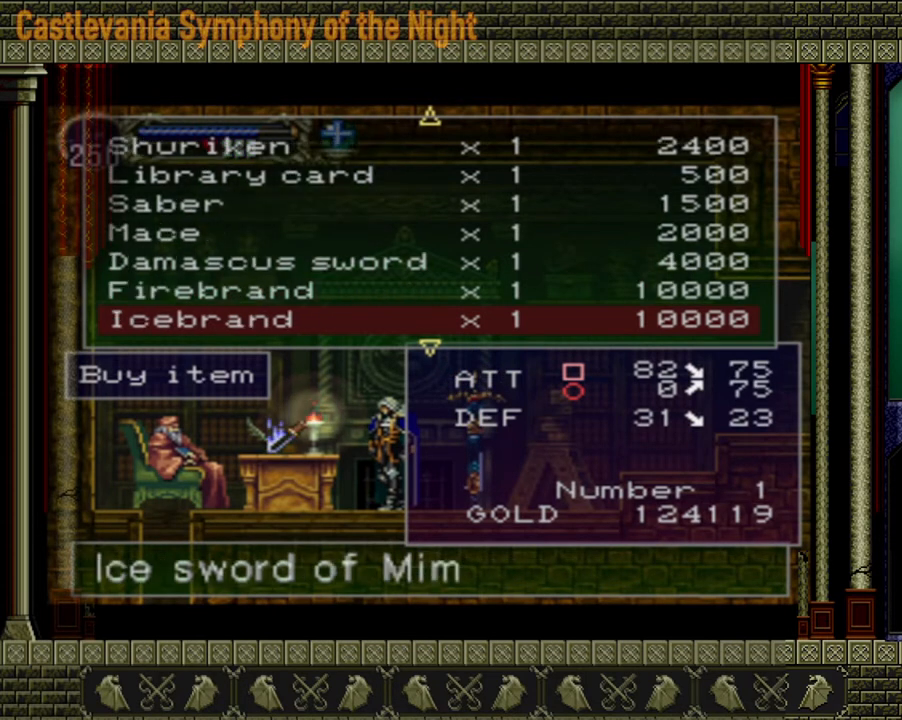
{"buttons": [], "left_stick": "center", "right_stick": "center", "events": [[240, "left_stick", "up"], [360, "left_stick", "center"]]}
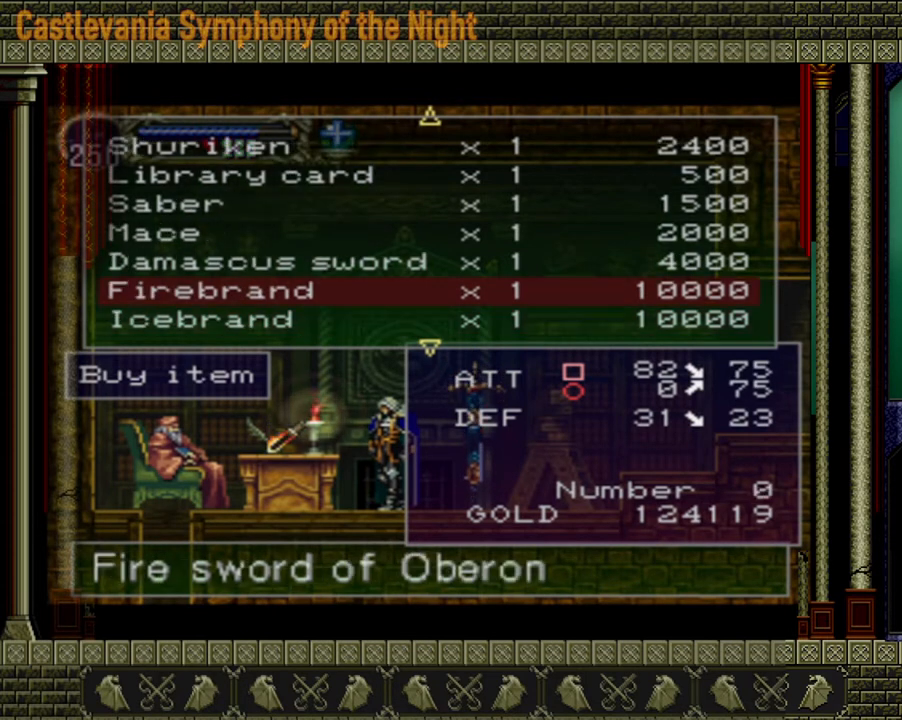
{"buttons": [], "left_stick": "center", "right_stick": "center", "events": []}
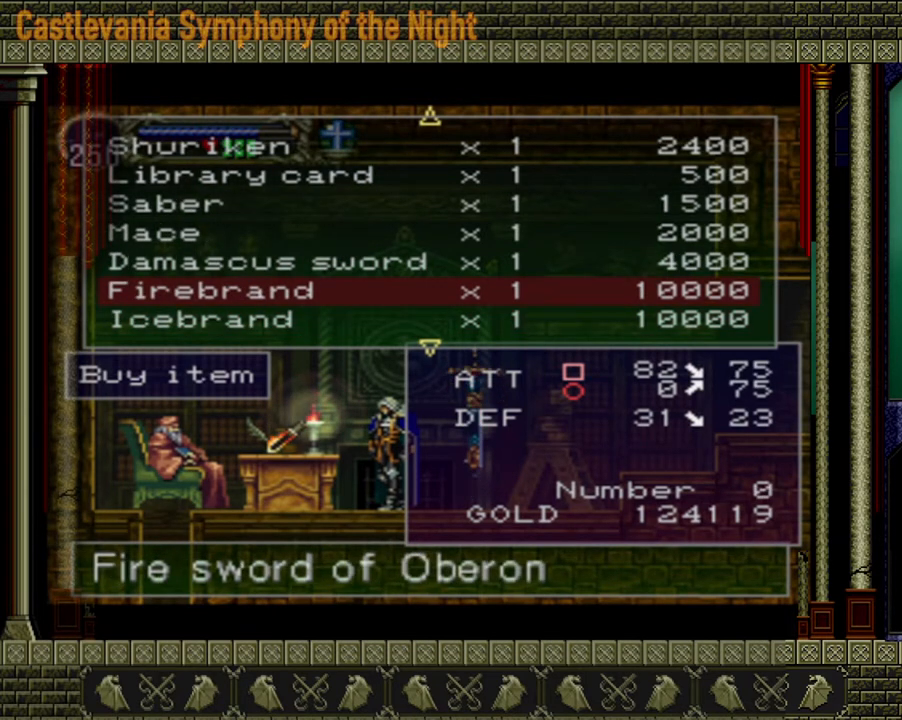
{"buttons": [], "left_stick": "center", "right_stick": "center", "events": []}
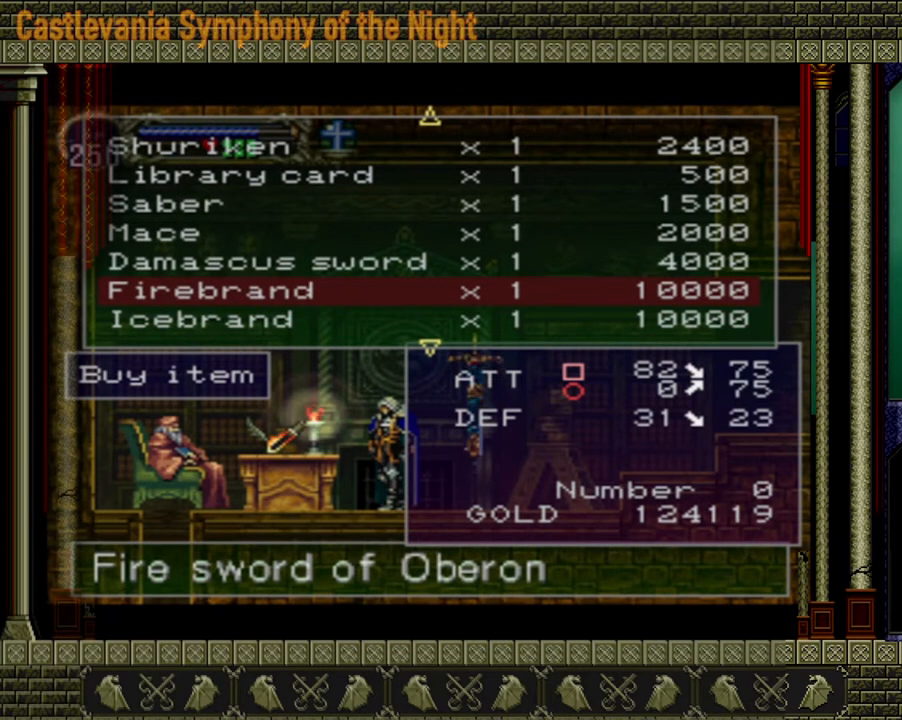
{"buttons": [], "left_stick": "center", "right_stick": "center", "events": []}
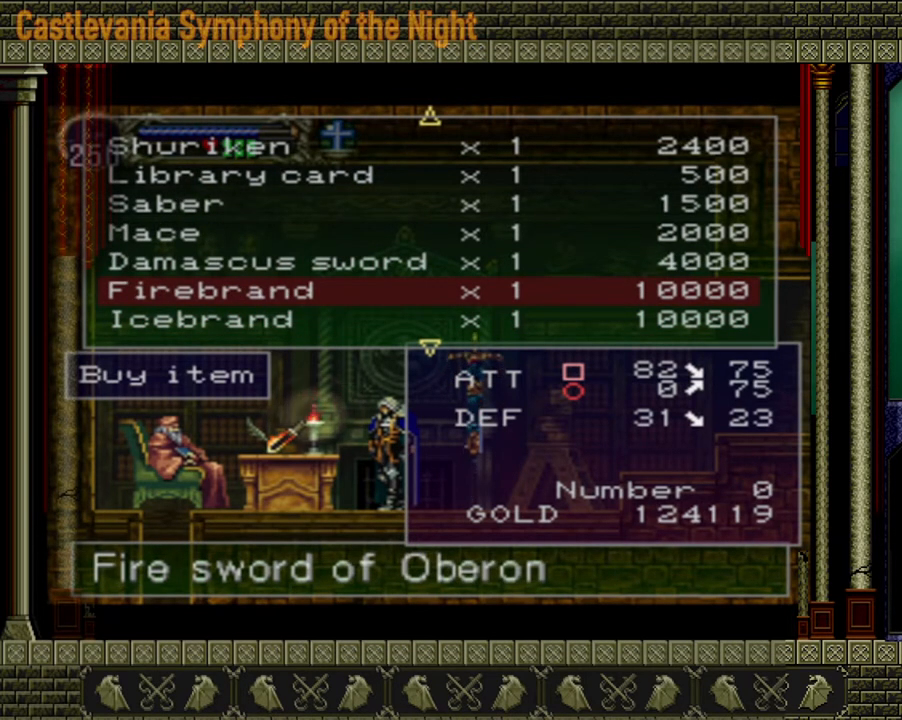
{"buttons": [], "left_stick": "center", "right_stick": "center", "events": []}
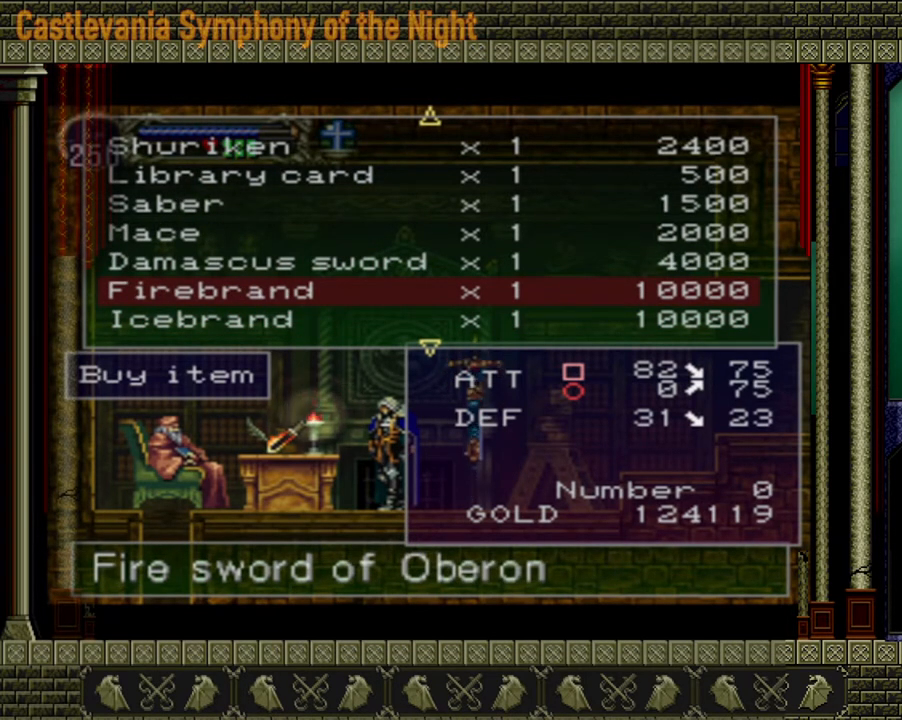
{"buttons": [], "left_stick": "center", "right_stick": "center", "events": [[80, "A", "down"], [160, "A", "up"]]}
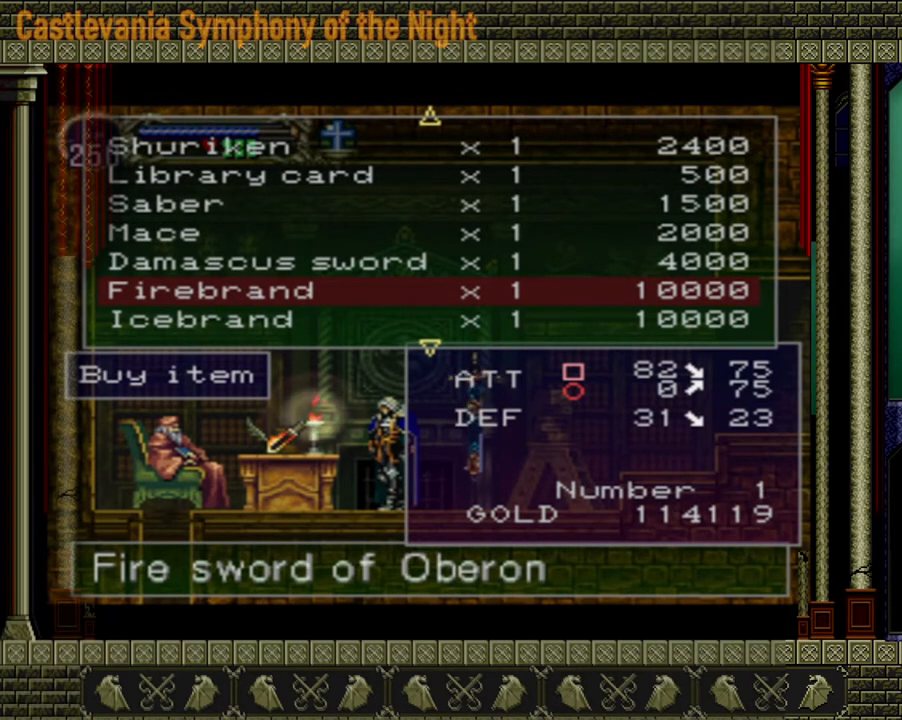
{"buttons": [], "left_stick": "down", "right_stick": "center", "events": [[200, "left_stick", "down"]]}
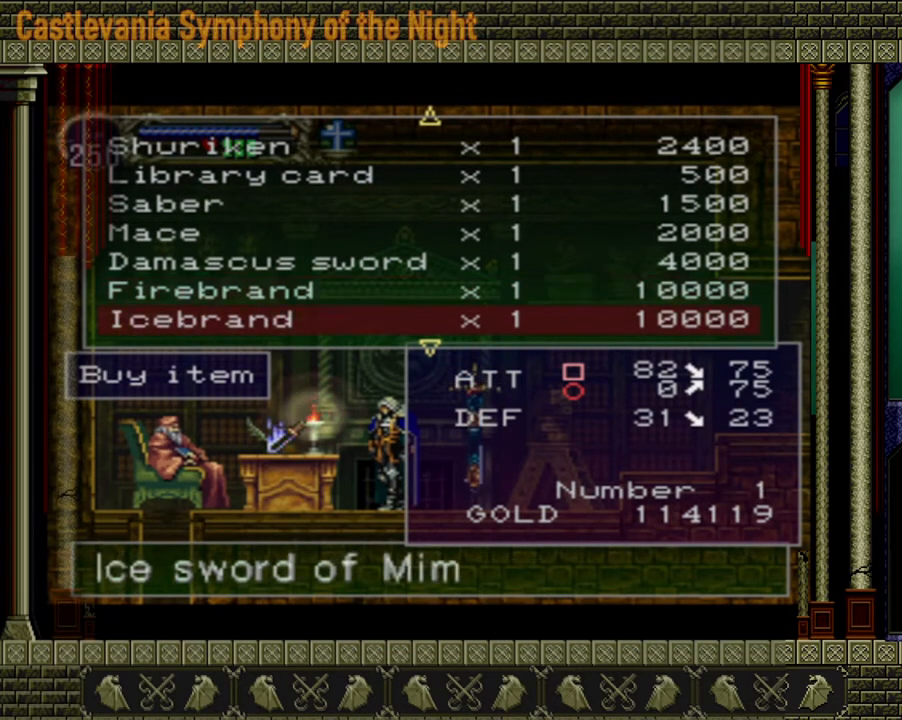
{"buttons": [], "left_stick": "center", "right_stick": "center", "events": [[80, "left_stick", "center"]]}
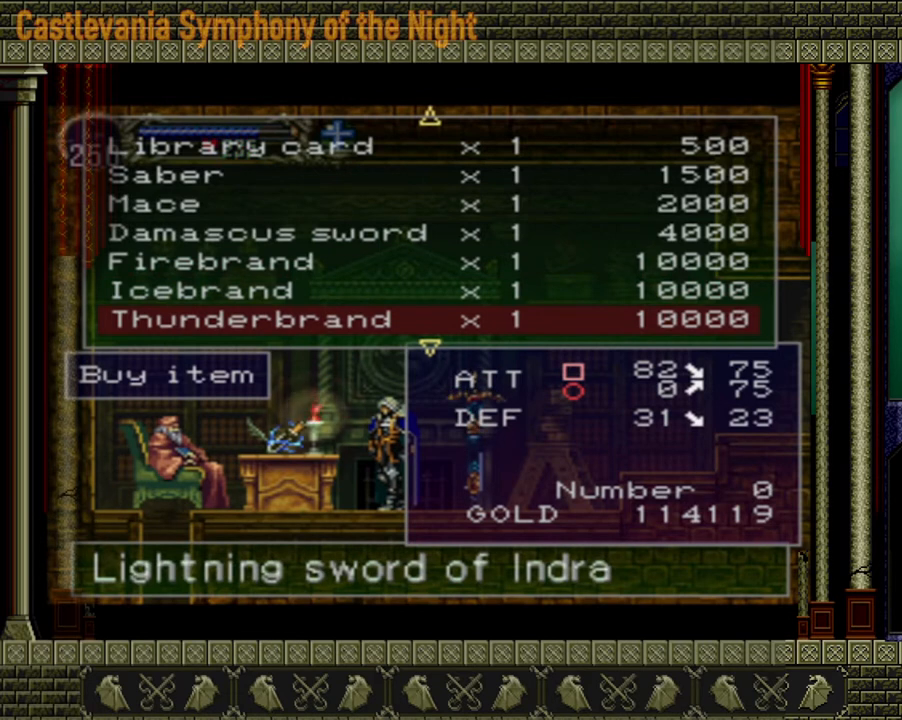
{"buttons": [], "left_stick": "center", "right_stick": "center", "events": []}
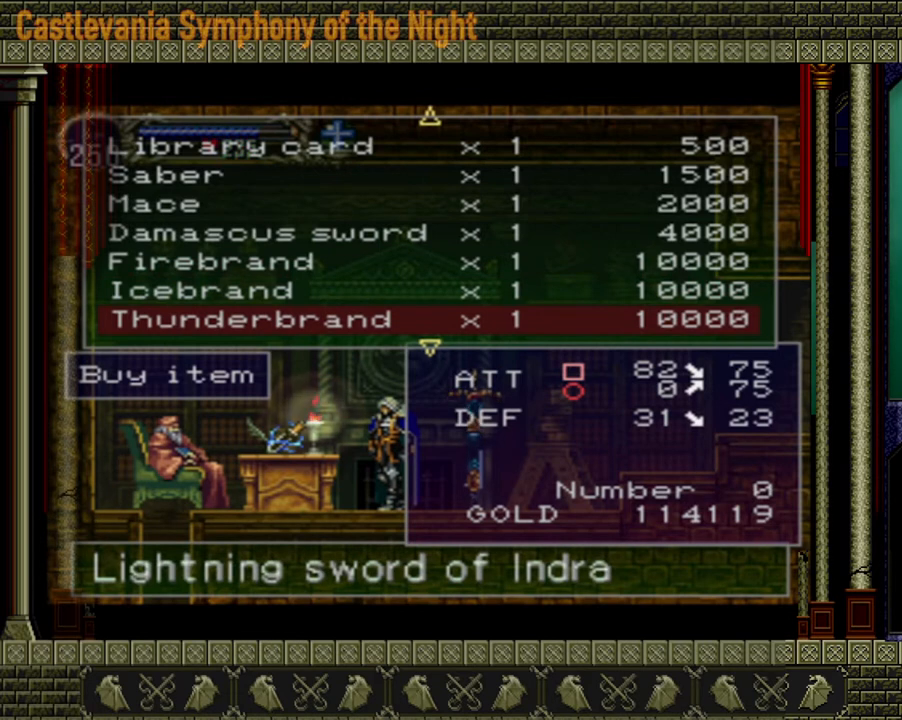
{"buttons": [], "left_stick": "center", "right_stick": "center", "events": []}
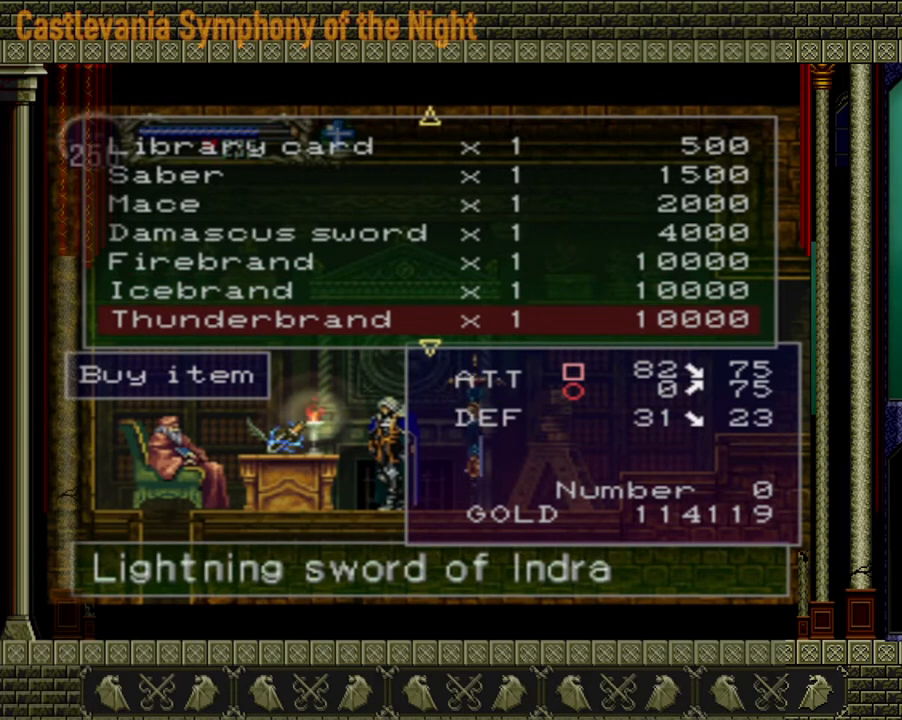
{"buttons": [], "left_stick": "center", "right_stick": "center", "events": []}
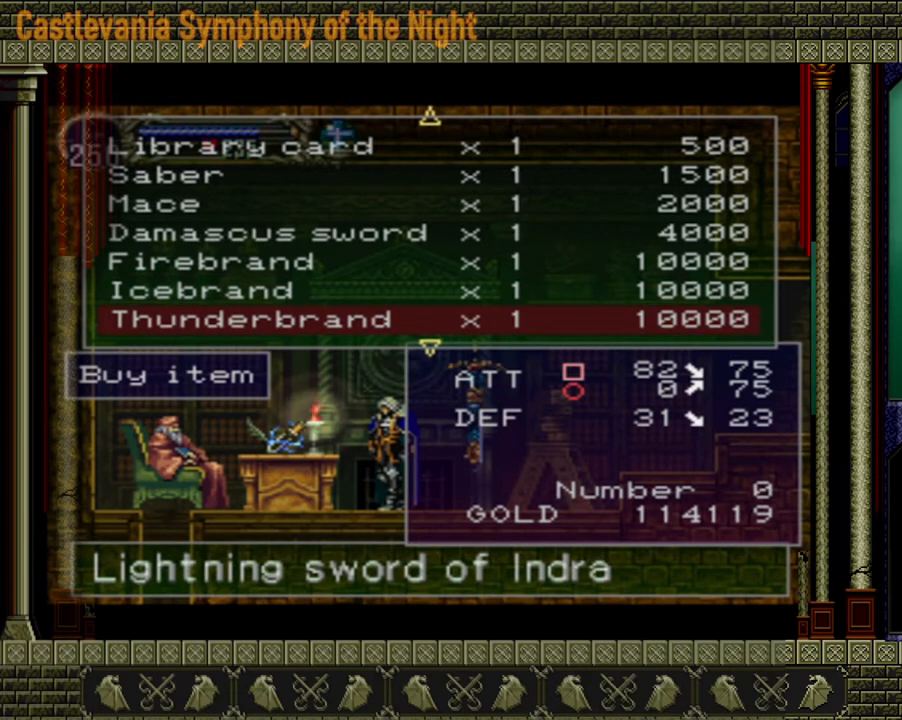
{"buttons": [], "left_stick": "center", "right_stick": "center", "events": [[360, "A", "down"], [480, "A", "up"]]}